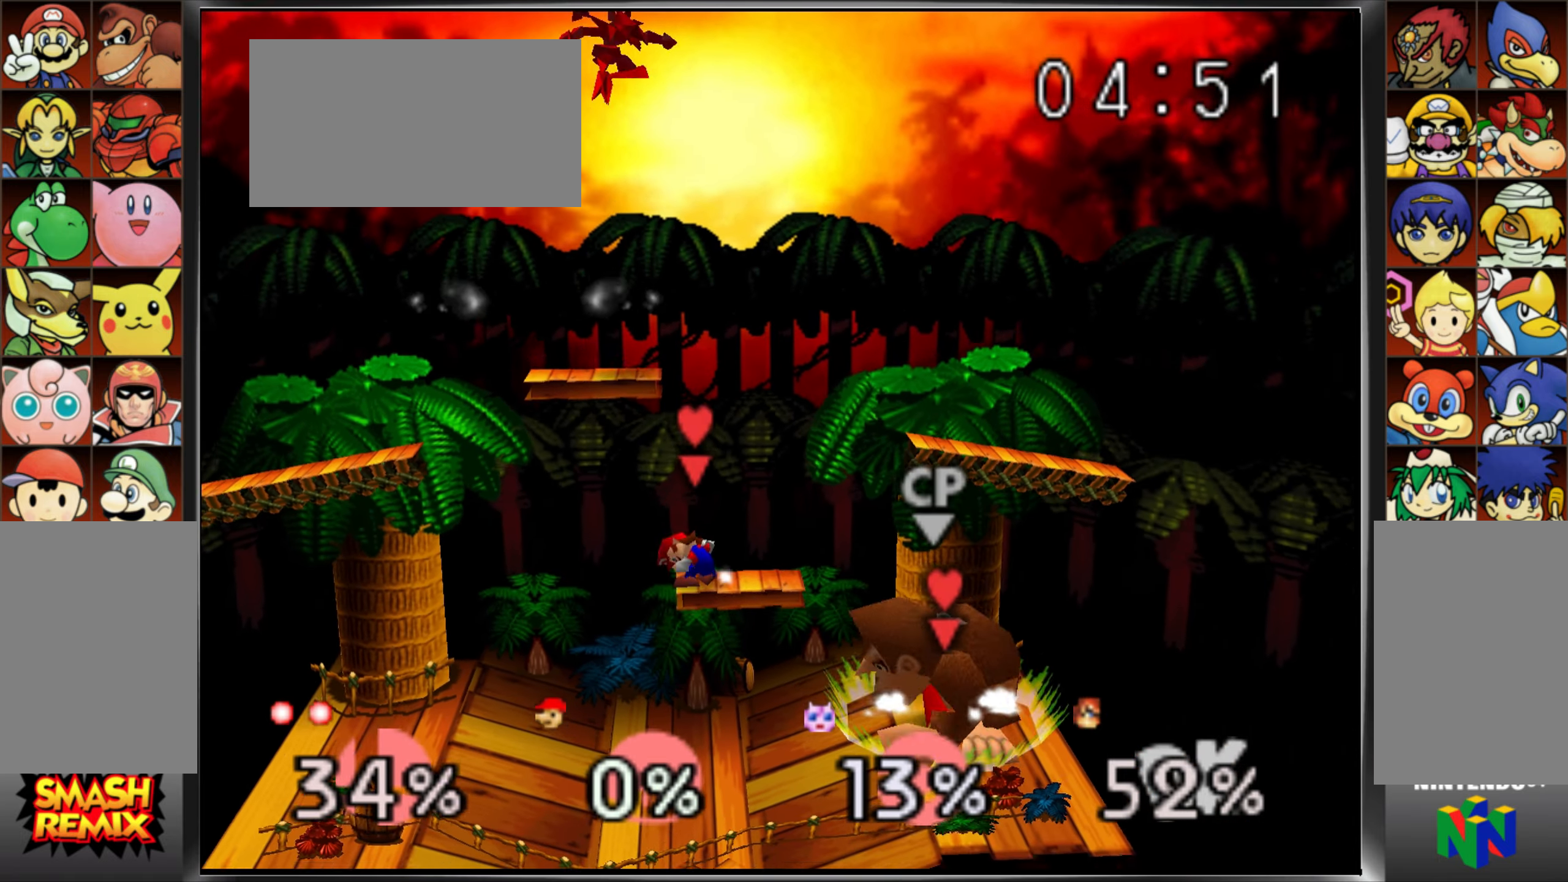
Gameplay with a controller (Nintendo layout); each line is a JSON object with the inputs held at the frame after it. "events" lists button and stick changes between this image and that frame as [ms after this image, input, new state], when the widget could be followed in between. Not read: L3 R3 Z.
{"buttons": [], "left_stick": "down", "events": [[367, "left_stick", "down"]]}
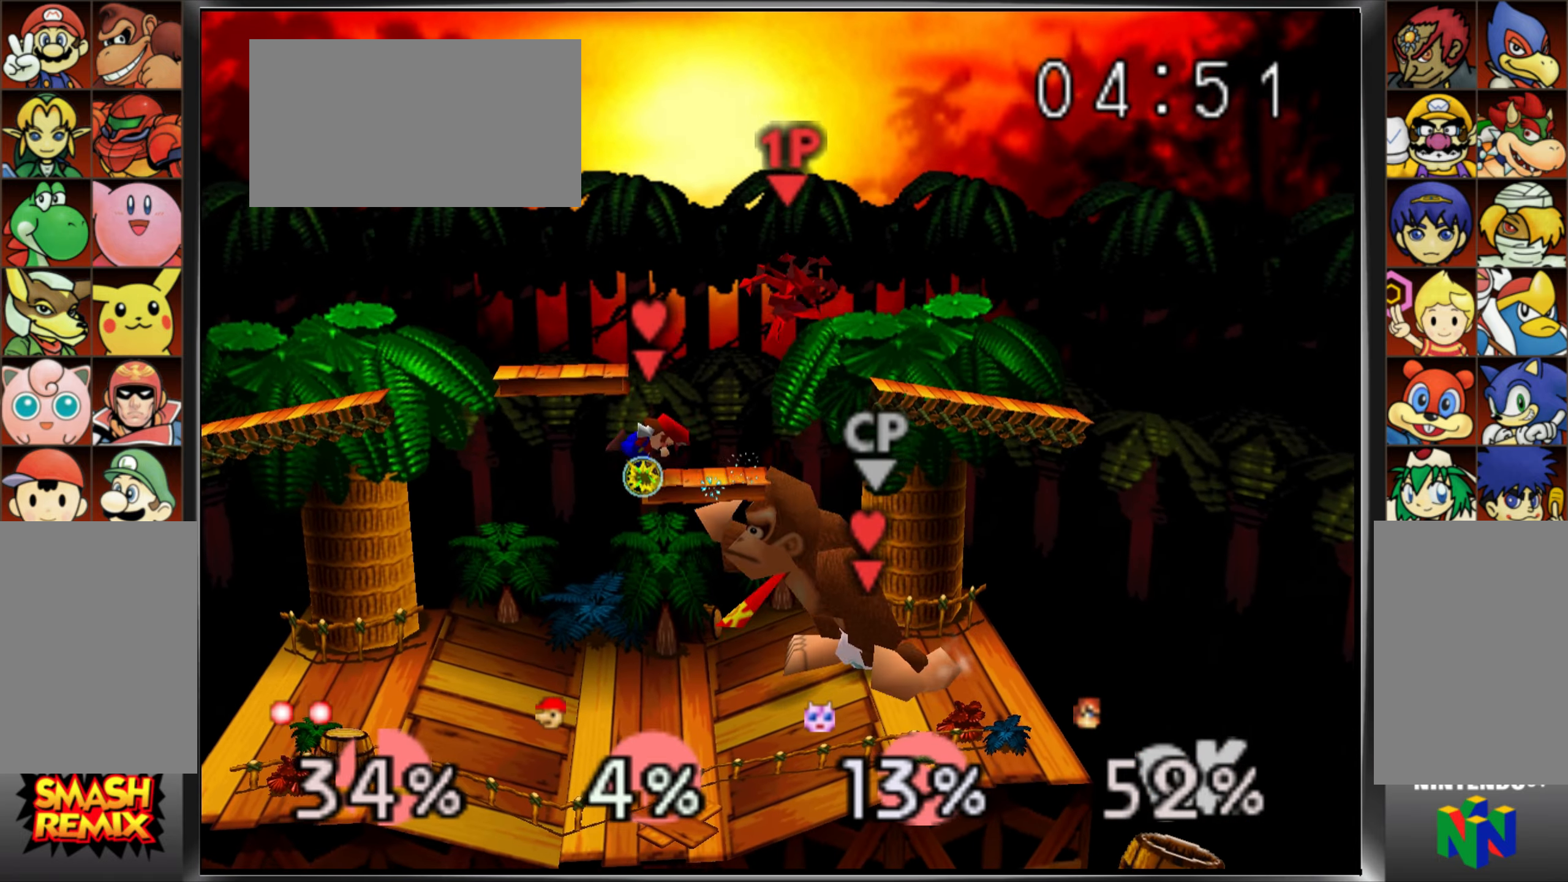
{"buttons": [], "left_stick": "center", "events": [[33, "A", "down"], [150, "A", "up"], [233, "left_stick", "down-right"], [483, "left_stick", "center"]]}
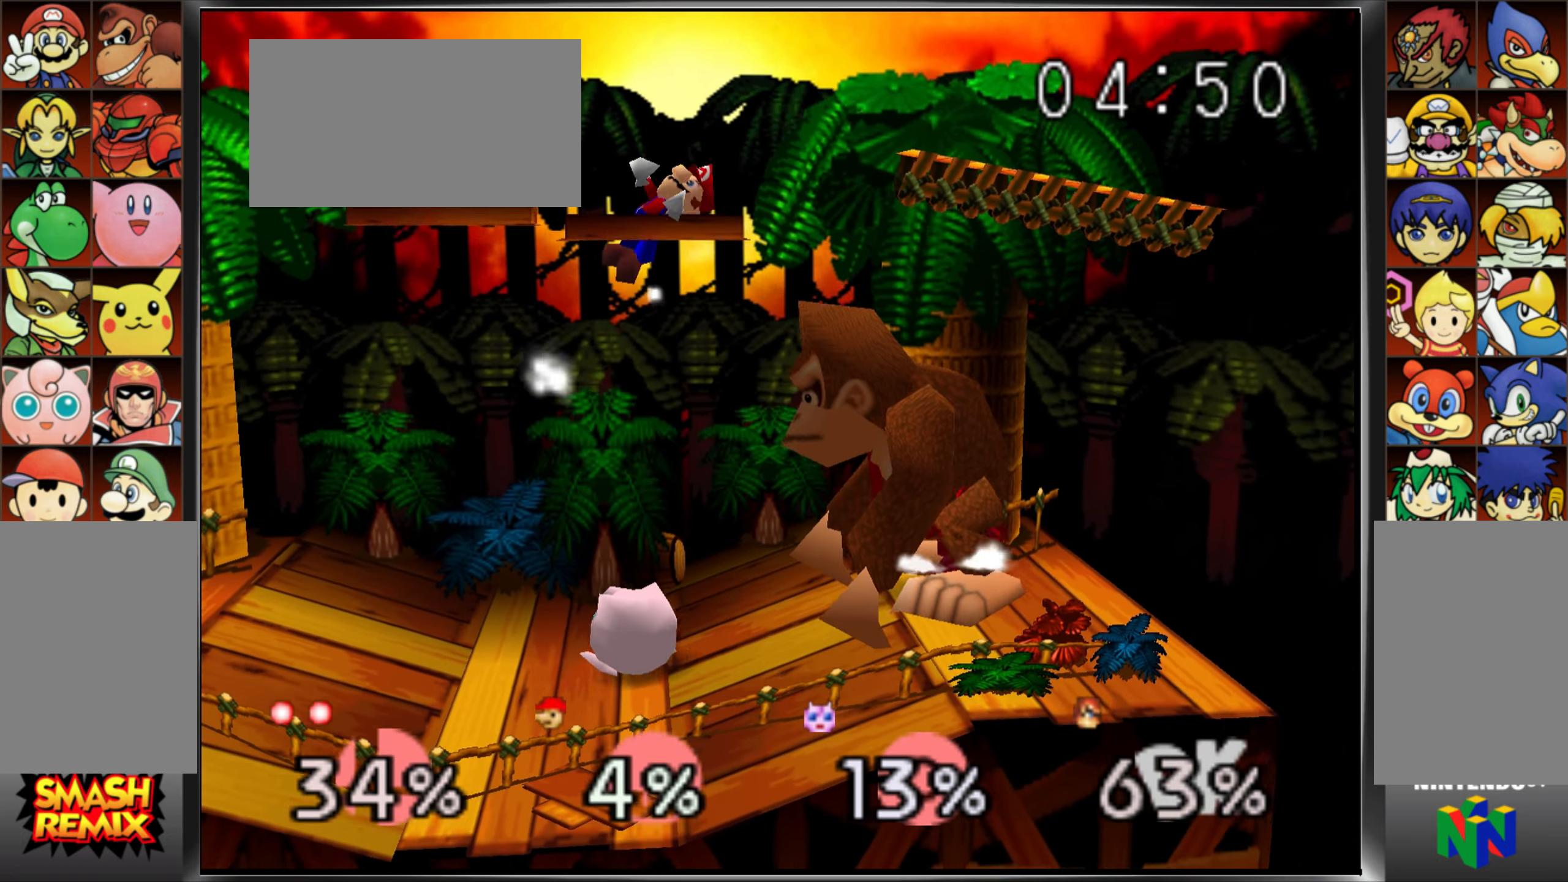
{"buttons": [], "left_stick": "center", "events": []}
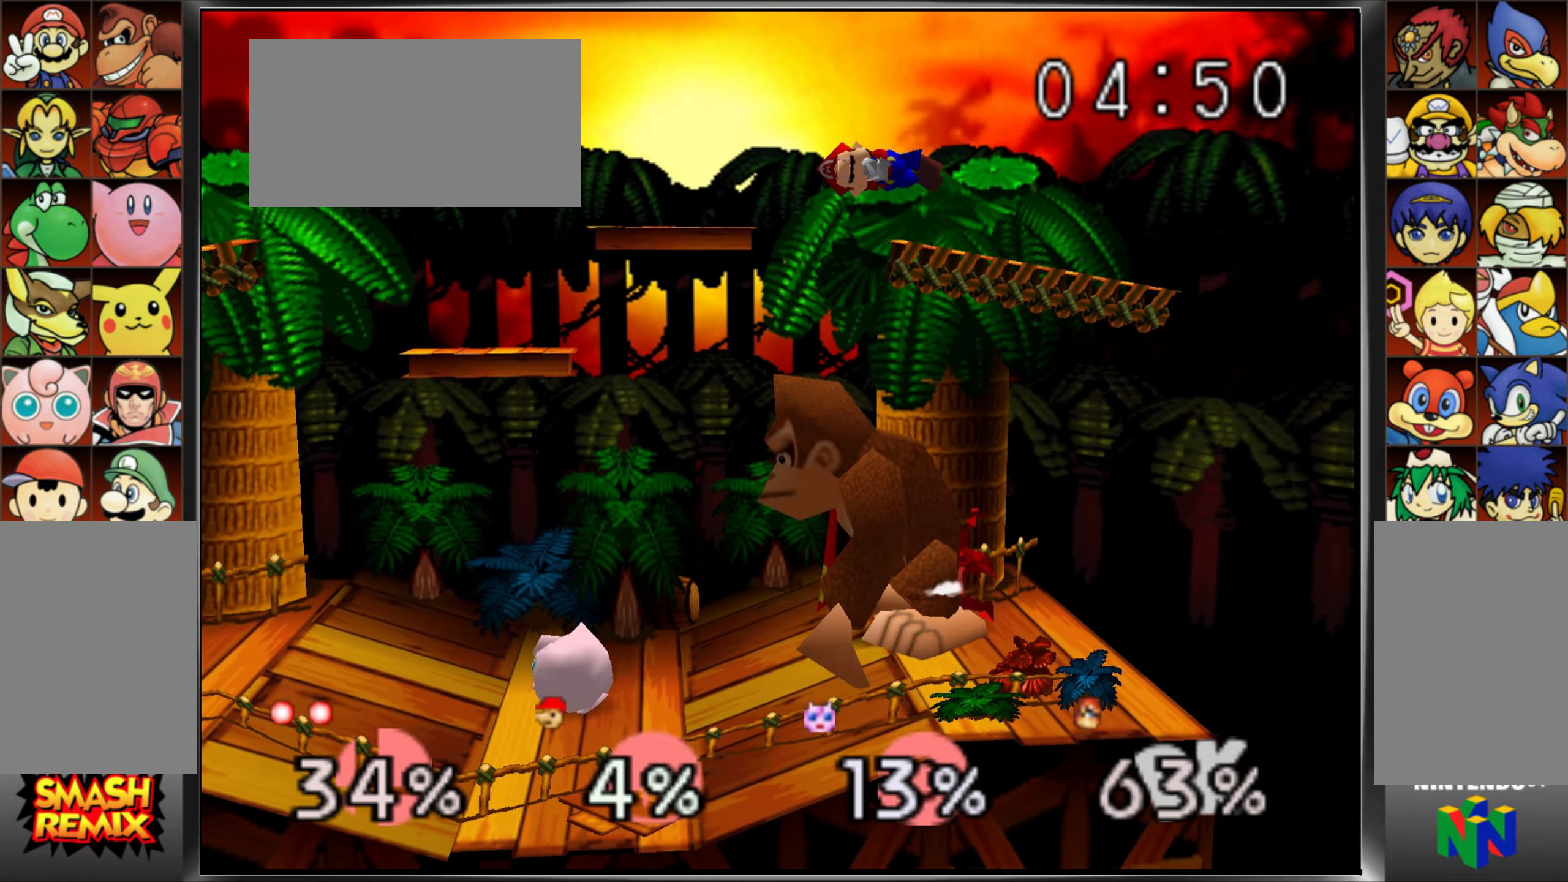
{"buttons": [], "left_stick": "left", "events": [[66, "left_stick", "left"], [150, "left_stick", "center"], [400, "left_stick", "left"]]}
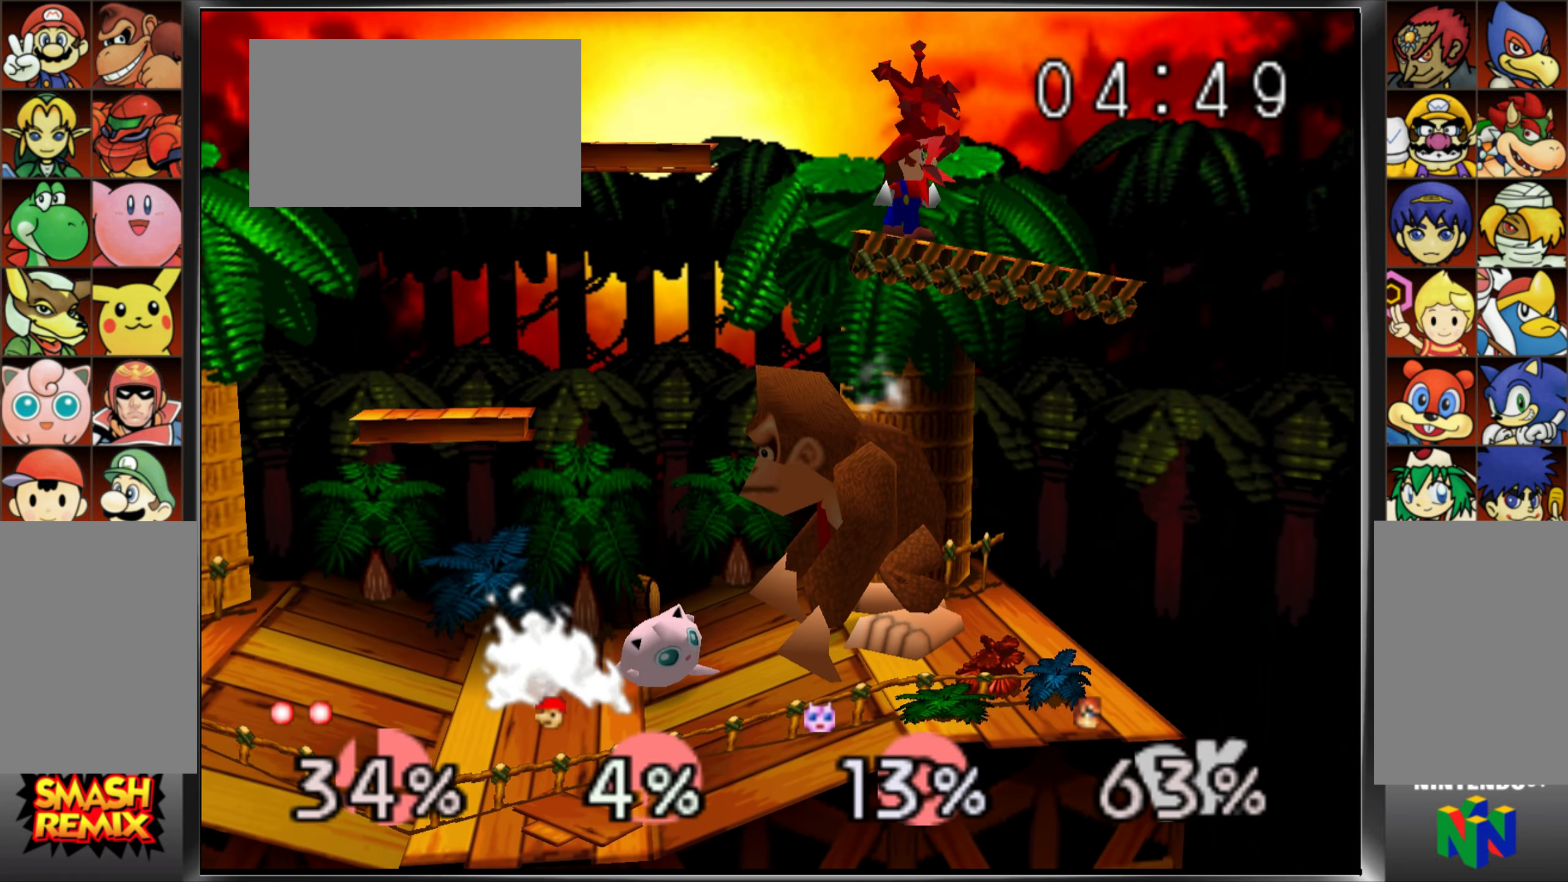
{"buttons": [], "left_stick": "left"}